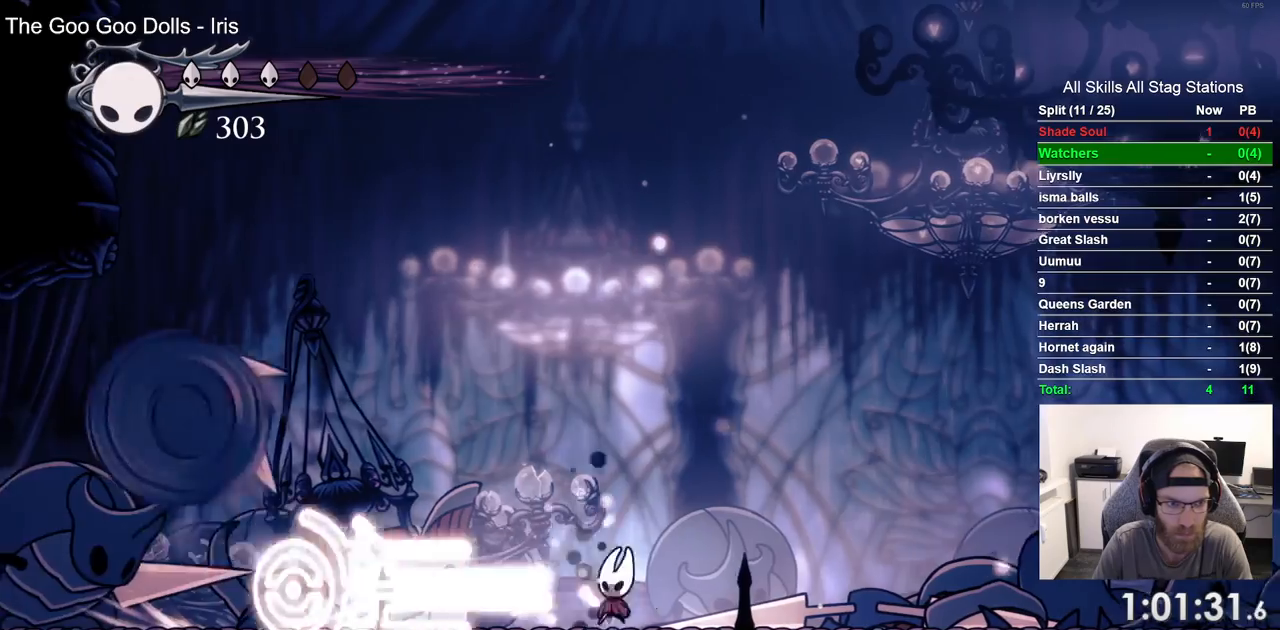
Gameplay with a controller (PlayStation layout); each line is a JSON object with the inputs held at the frame after it (dt_ms = milliseconds from this image to that frame). "events" lists button and stick changes between this image and that frame as [ms after this image, input, new state], when the widget could be followed in between. Not read: R1 SQUARE.
{"dt_ms": 1000, "buttons": [], "left_stick": "center", "right_stick": "center"}
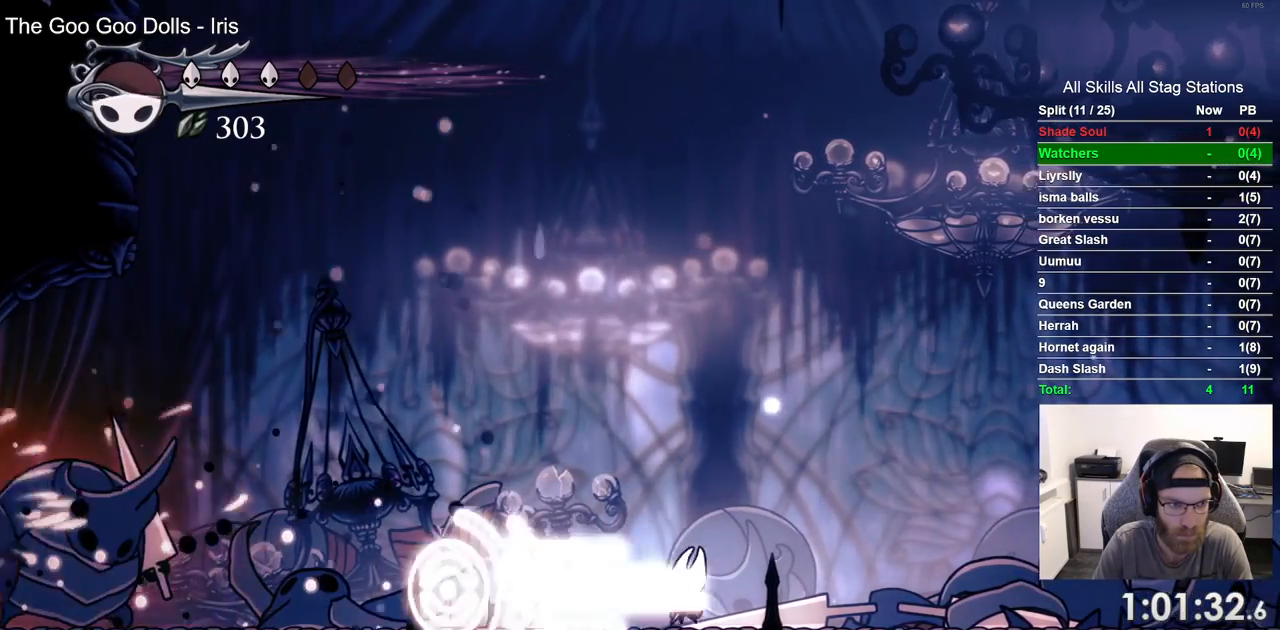
{"dt_ms": 500, "buttons": [], "left_stick": "center", "right_stick": "center"}
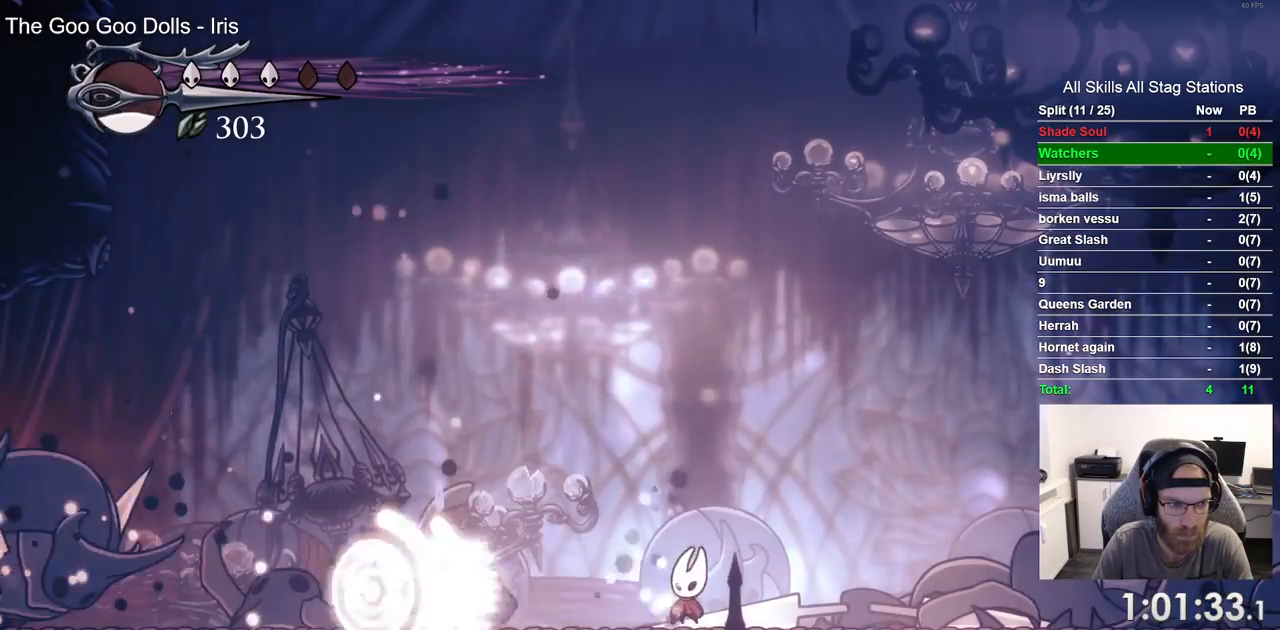
{"dt_ms": 500, "buttons": [], "left_stick": "center", "right_stick": "center", "events": []}
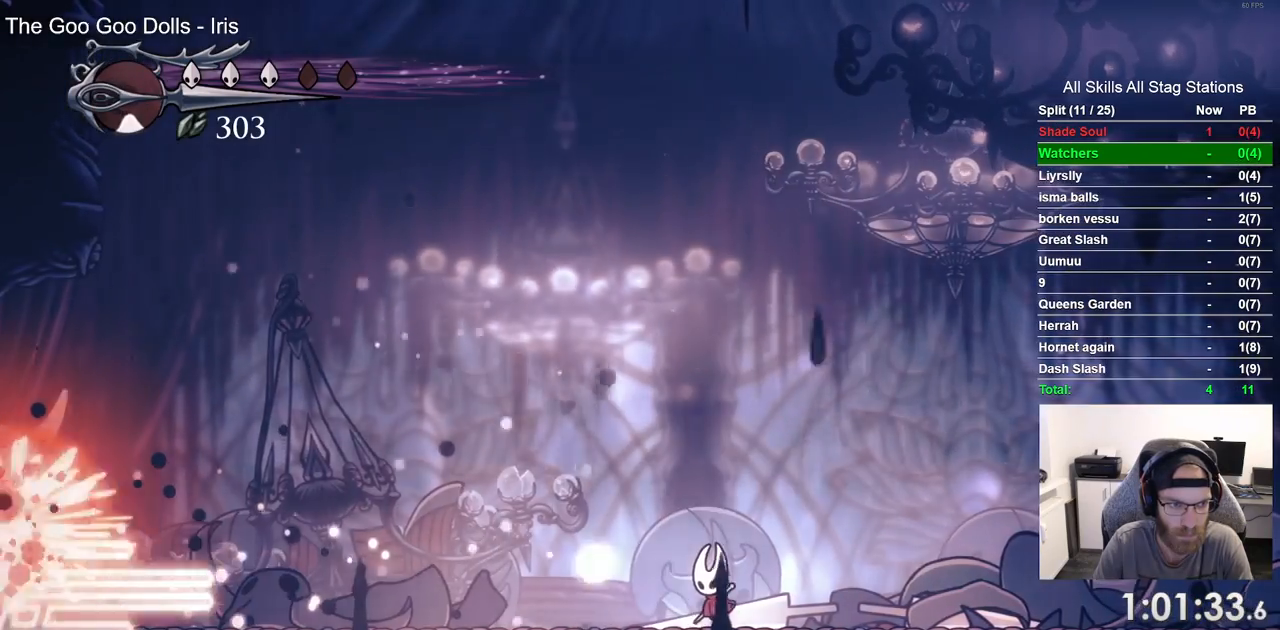
{"dt_ms": 500, "buttons": ["R2", "DPAD_LEFT"], "left_stick": "center", "right_stick": "center", "events": [[133, "DPAD_LEFT", "down"], [417, "R2", "down"]]}
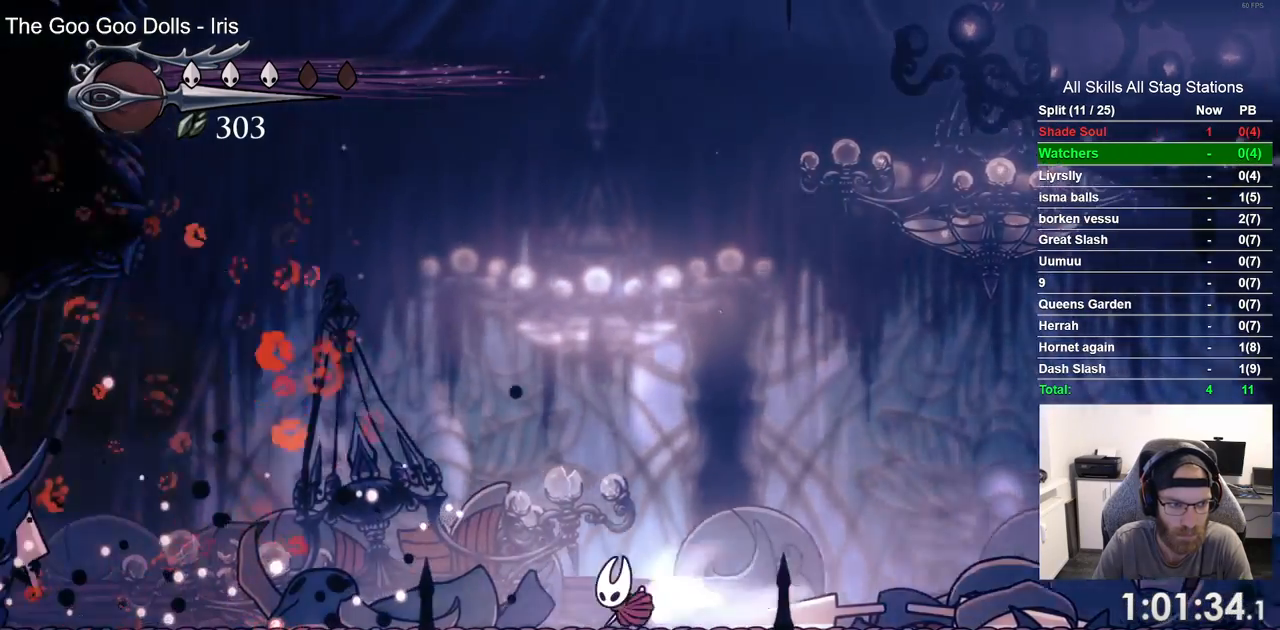
{"dt_ms": 500, "buttons": ["DPAD_RIGHT"], "left_stick": "center", "right_stick": "center", "events": [[117, "R2", "up"], [200, "DPAD_LEFT", "up"], [350, "DPAD_RIGHT", "down"], [367, "DPAD_RIGHT", "up"], [383, "DPAD_RIGHT", "down"]]}
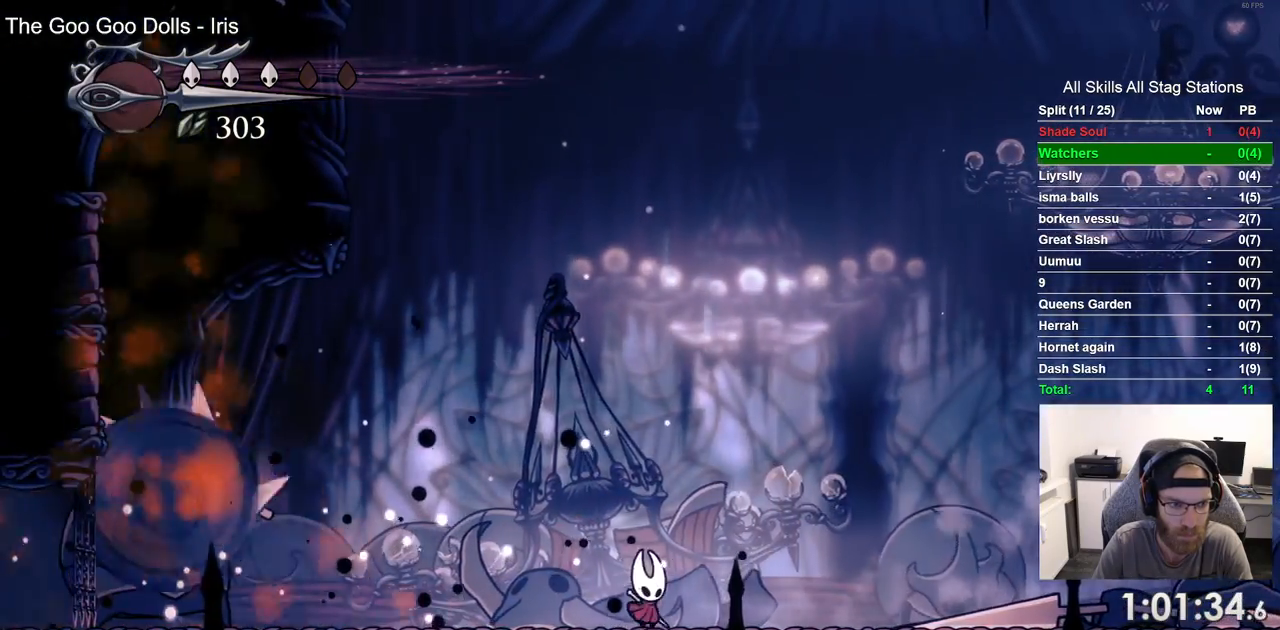
{"dt_ms": 500, "buttons": ["DPAD_RIGHT"], "left_stick": "center", "right_stick": "center", "events": [[133, "DPAD_RIGHT", "up"], [350, "DPAD_RIGHT", "down"]]}
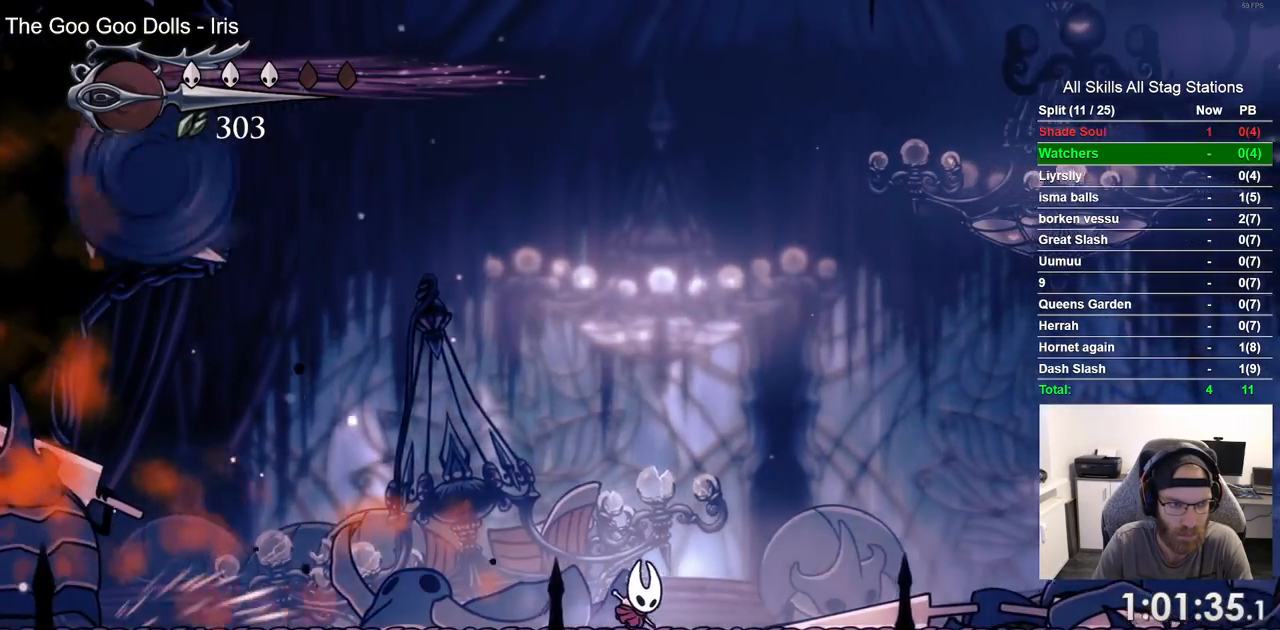
{"dt_ms": 500, "buttons": ["R2", "DPAD_RIGHT"], "left_stick": "center", "right_stick": "center", "events": [[333, "R2", "down"]]}
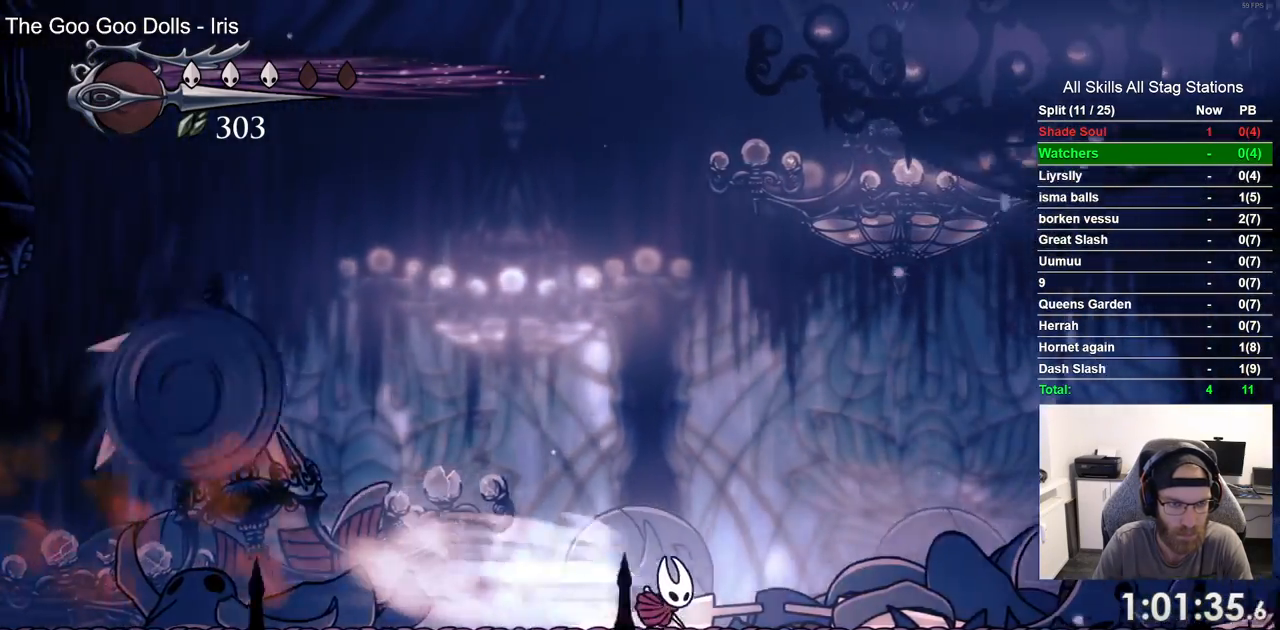
{"dt_ms": 500, "buttons": [], "left_stick": "center", "right_stick": "center", "events": [[17, "R2", "up"], [350, "DPAD_RIGHT", "up"], [400, "DPAD_RIGHT", "down"], [467, "DPAD_RIGHT", "up"]]}
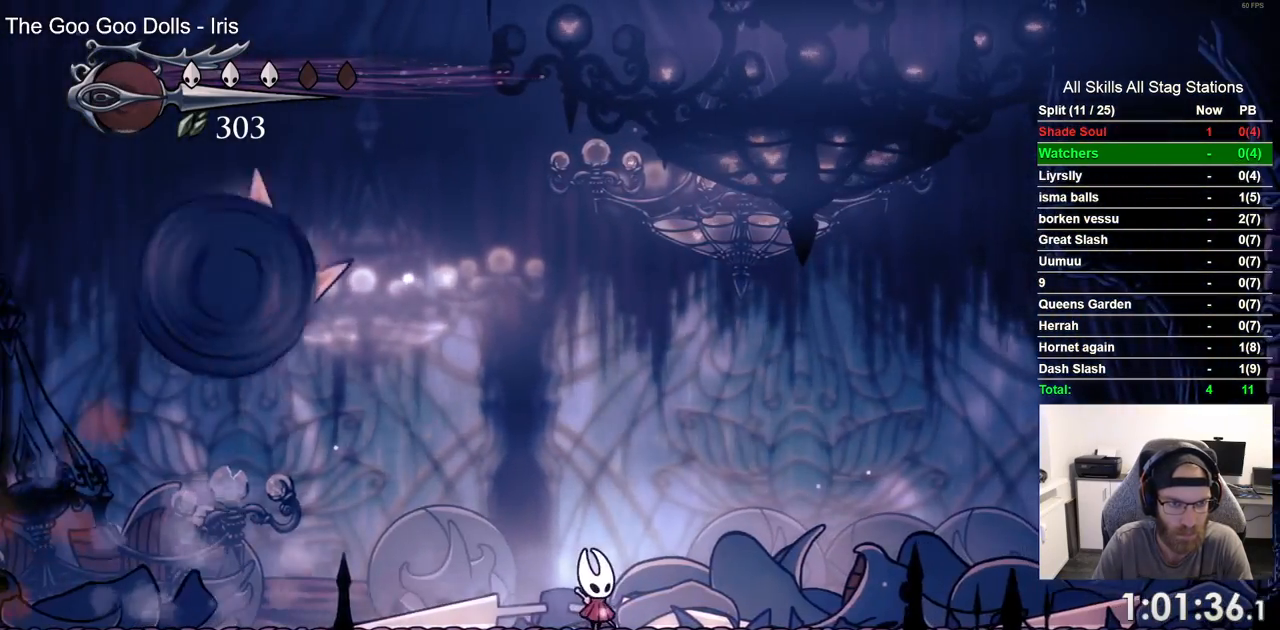
{"dt_ms": 500, "buttons": [], "left_stick": "center", "right_stick": "center", "events": [[17, "DPAD_LEFT", "down"], [33, "DPAD_LEFT", "up"], [50, "DPAD_LEFT", "down"], [250, "DPAD_LEFT", "up"]]}
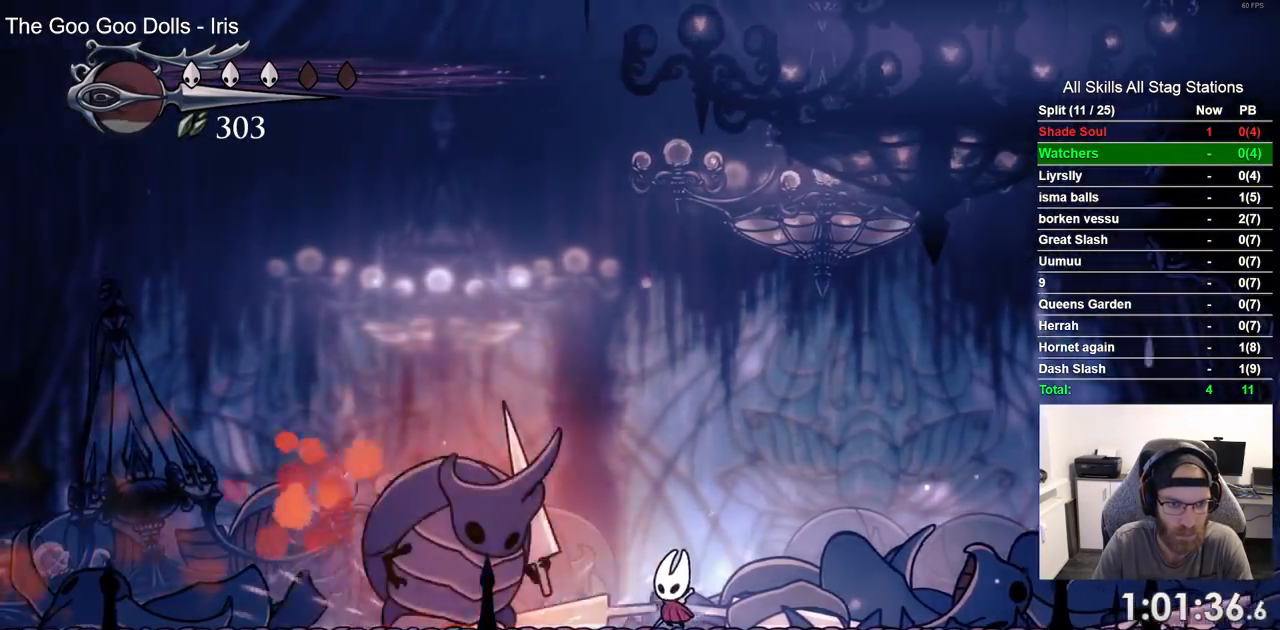
{"dt_ms": 500, "buttons": ["DPAD_LEFT"], "left_stick": "center", "right_stick": "center", "events": [[33, "DPAD_LEFT", "down"], [183, "DPAD_LEFT", "up"], [450, "DPAD_LEFT", "down"]]}
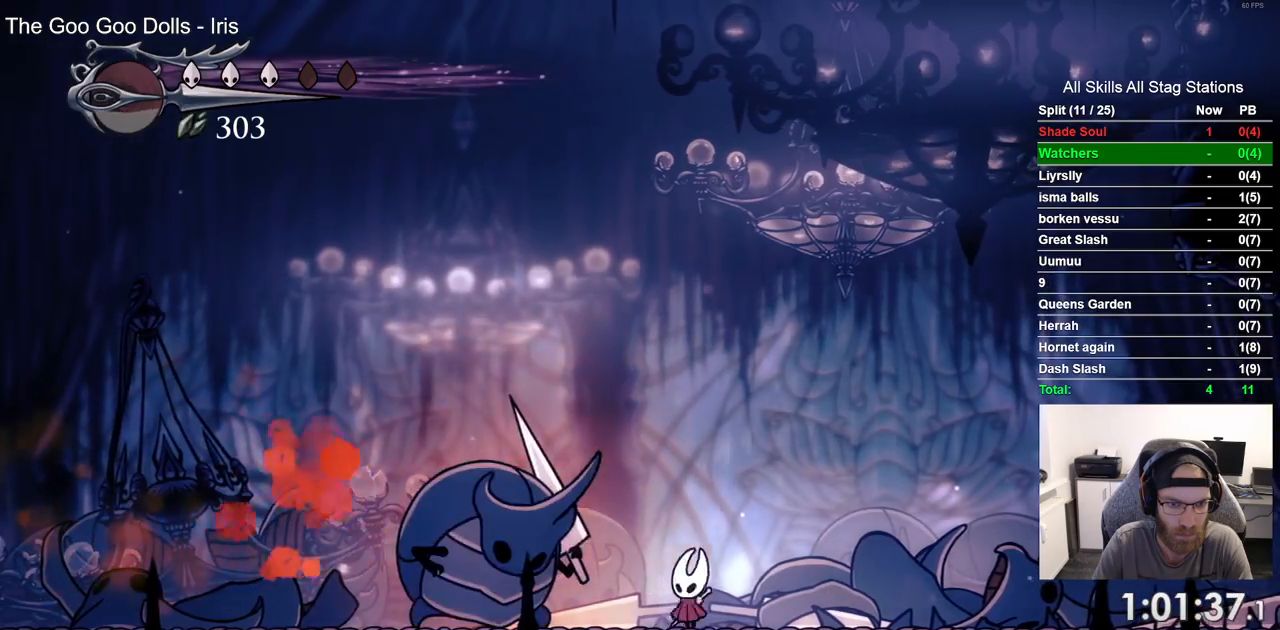
{"dt_ms": 500, "buttons": ["DPAD_RIGHT"], "left_stick": "center", "right_stick": "center", "events": [[67, "DPAD_LEFT", "up"], [150, "DPAD_RIGHT", "down"], [250, "R2", "down"], [450, "R2", "up"]]}
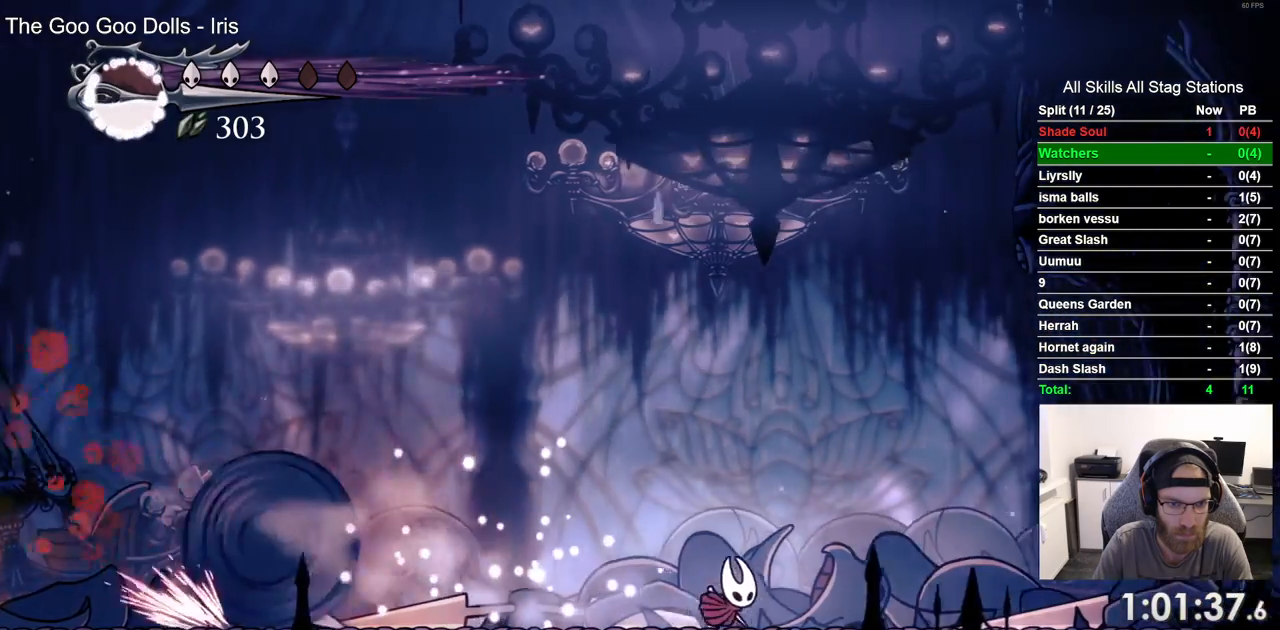
{"dt_ms": 500, "buttons": ["CROSS", "DPAD_LEFT"], "left_stick": "center", "right_stick": "center", "events": [[17, "DPAD_RIGHT", "up"], [183, "CROSS", "down"], [233, "DPAD_LEFT", "down"]]}
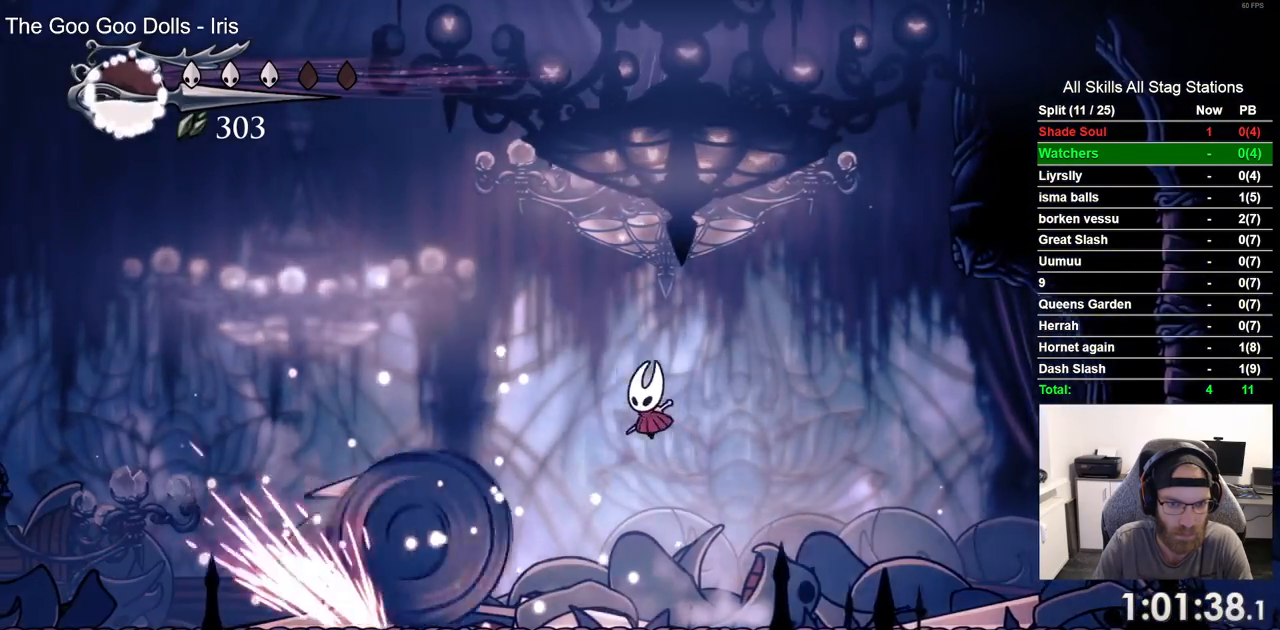
{"dt_ms": 500, "buttons": ["DPAD_RIGHT"], "left_stick": "center", "right_stick": "center", "events": [[150, "DPAD_LEFT", "up"], [150, "DPAD_UP", "down"], [167, "CROSS", "up"], [217, "DPAD_UP", "up"], [233, "DPAD_RIGHT", "down"]]}
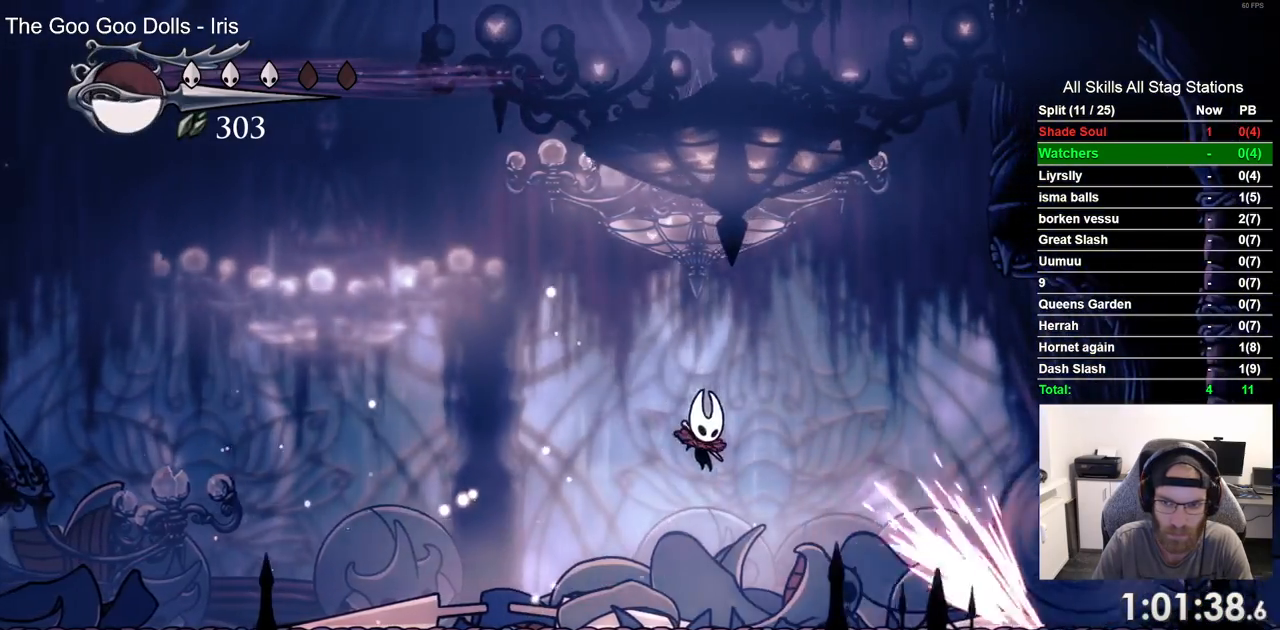
{"dt_ms": 500, "buttons": [], "left_stick": "center", "right_stick": "center", "events": [[500, "DPAD_RIGHT", "up"]]}
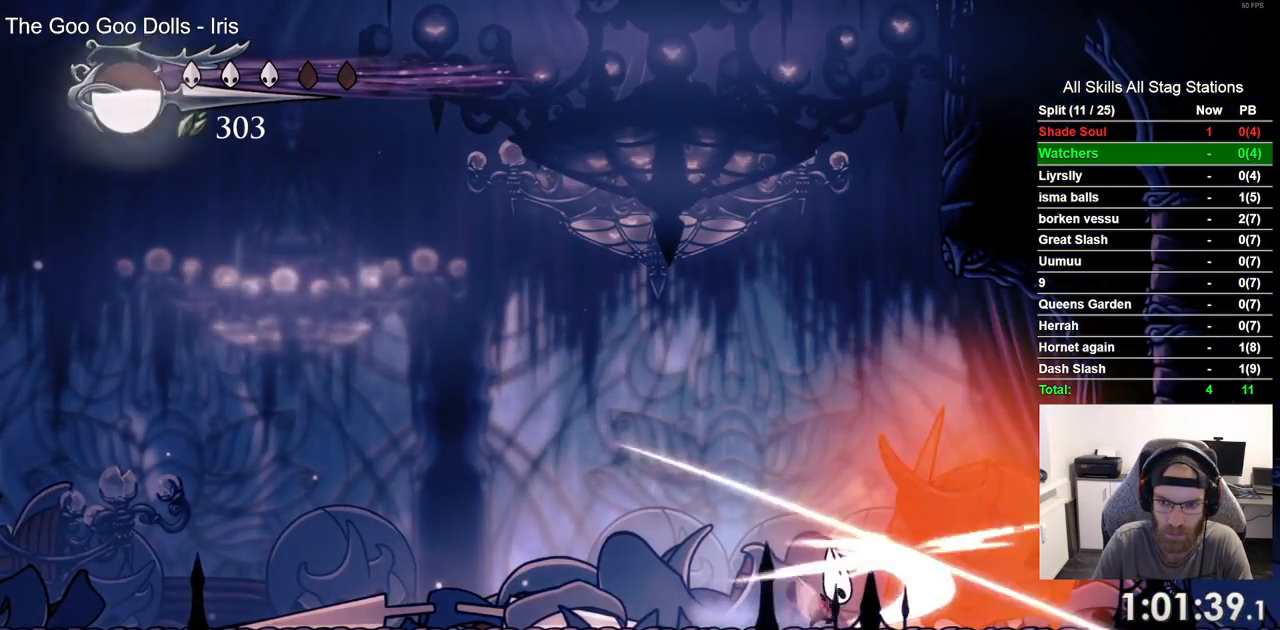
{"dt_ms": 500, "buttons": ["DPAD_LEFT"], "left_stick": "center", "right_stick": "center", "events": [[217, "DPAD_RIGHT", "down"], [283, "DPAD_RIGHT", "up"], [417, "DPAD_LEFT", "down"]]}
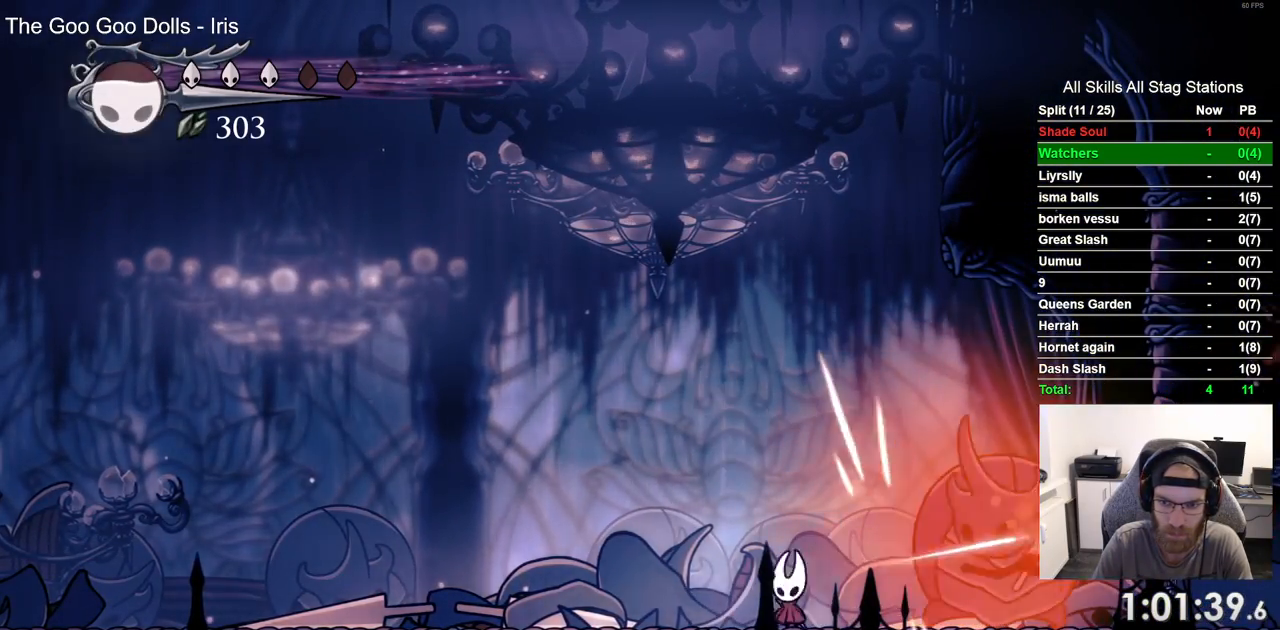
{"dt_ms": 500, "buttons": [], "left_stick": "center", "right_stick": "center", "events": [[167, "R2", "down"], [400, "R2", "up"], [433, "DPAD_LEFT", "up"]]}
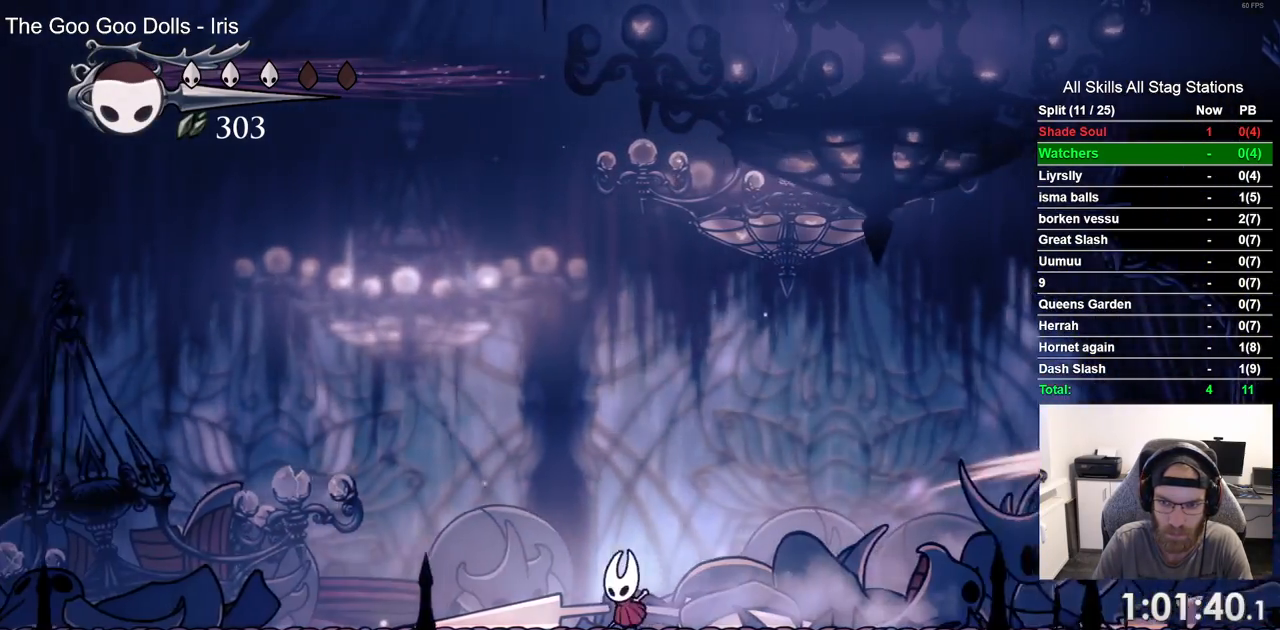
{"dt_ms": 500, "buttons": [], "left_stick": "center", "right_stick": "center", "events": [[50, "DPAD_RIGHT", "down"], [250, "DPAD_RIGHT", "up"]]}
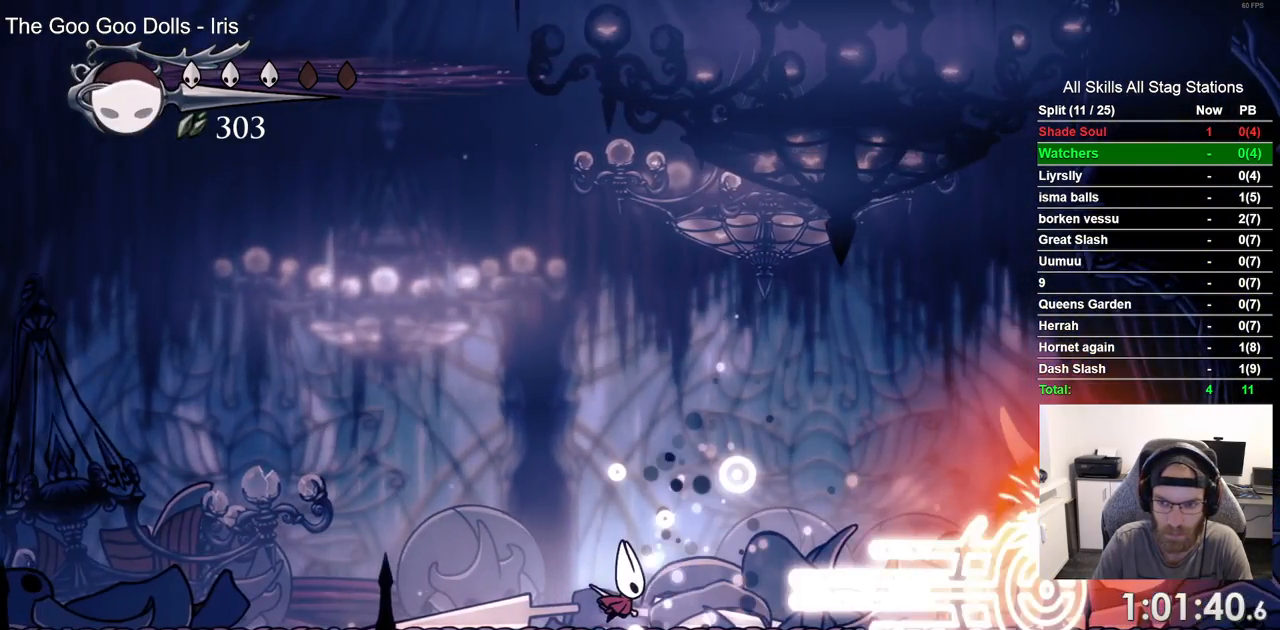
{"dt_ms": 500, "buttons": ["CROSS", "DPAD_RIGHT"], "left_stick": "center", "right_stick": "center", "events": [[117, "DPAD_RIGHT", "down"], [383, "CROSS", "down"]]}
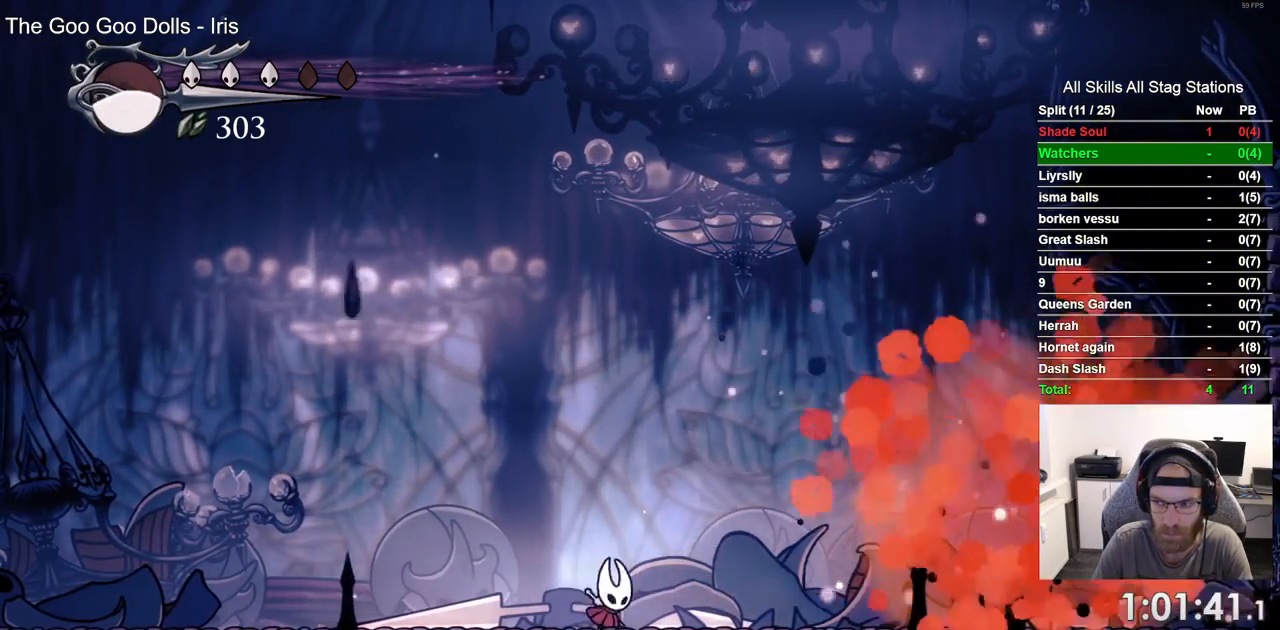
{"dt_ms": 500, "buttons": [], "left_stick": "center", "right_stick": "center", "events": [[117, "R2", "down"], [283, "R2", "up"], [367, "DPAD_RIGHT", "up"], [500, "CROSS", "up"]]}
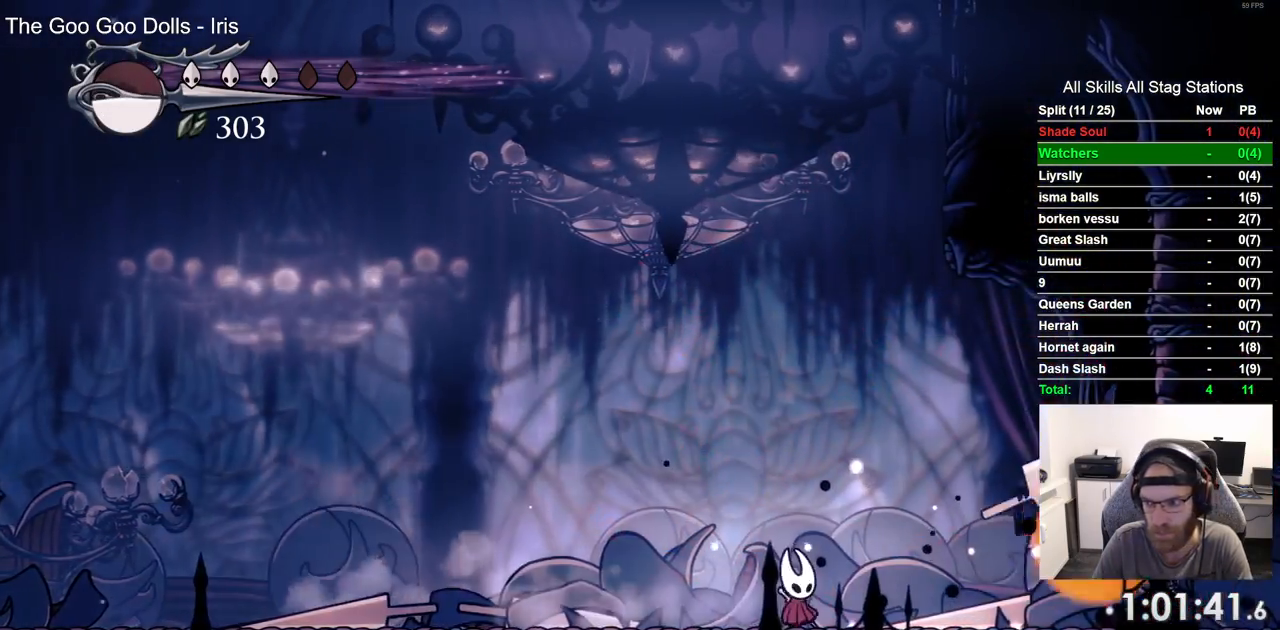
{"dt_ms": 500, "buttons": [], "left_stick": "center", "right_stick": "center", "events": []}
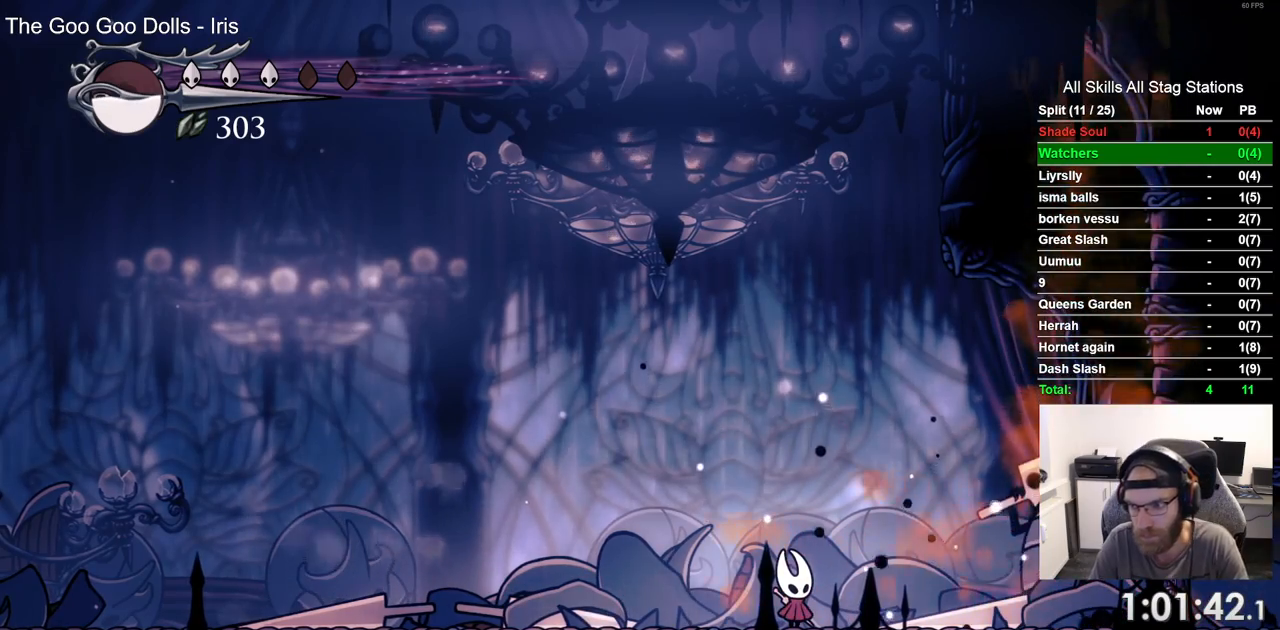
{"dt_ms": 500, "buttons": [], "left_stick": "center", "right_stick": "center", "events": []}
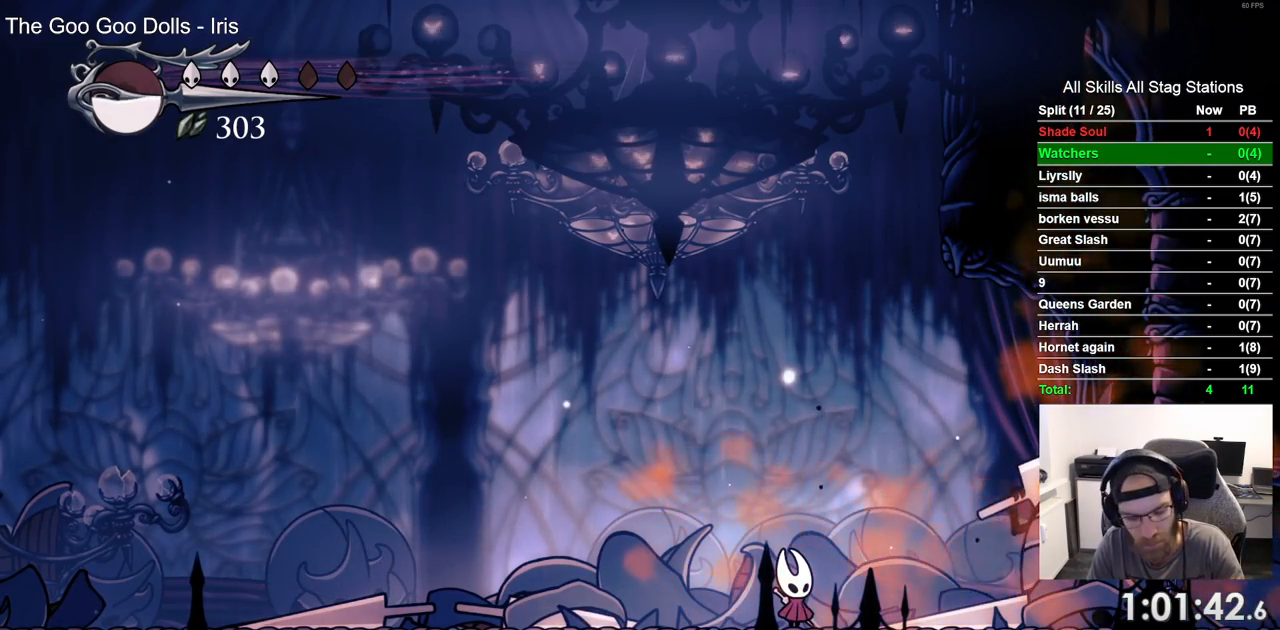
{"dt_ms": 500, "buttons": [], "left_stick": "center", "right_stick": "center", "events": []}
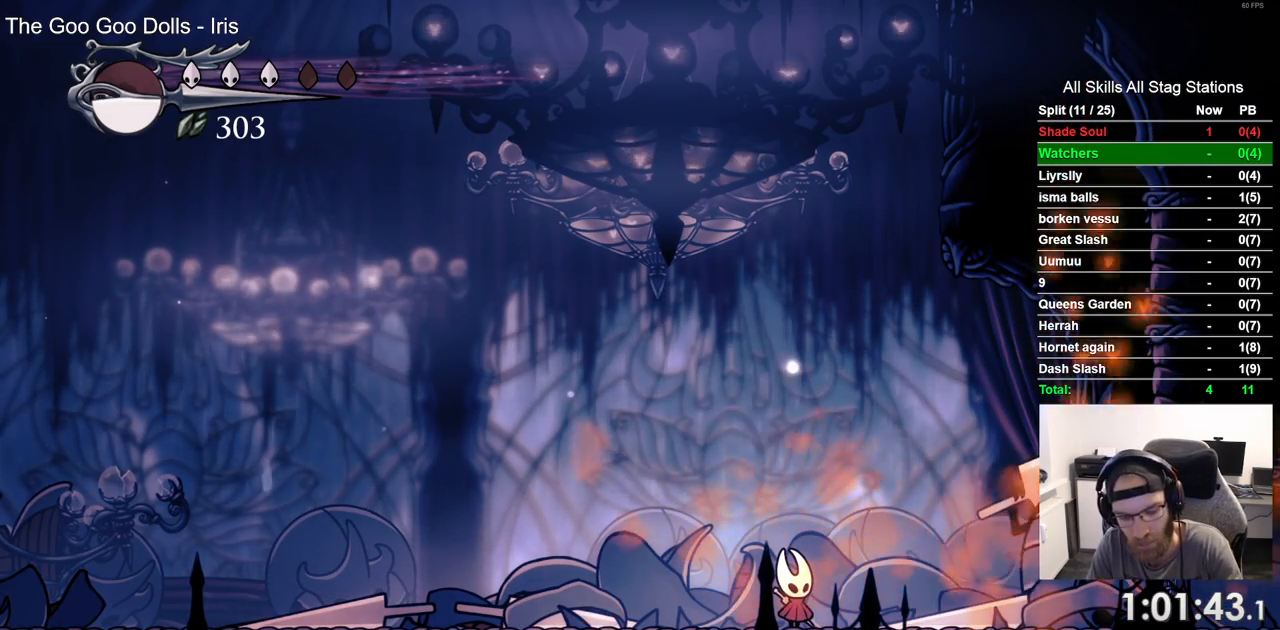
{"dt_ms": 500, "buttons": [], "left_stick": "center", "right_stick": "center", "events": []}
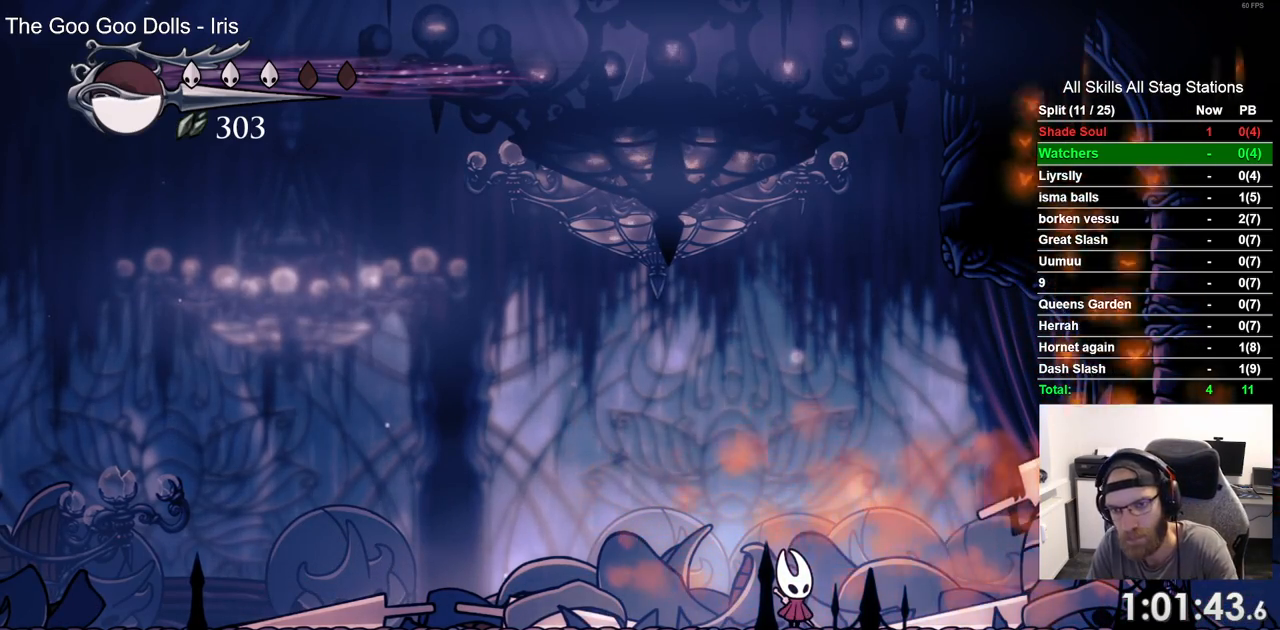
{"dt_ms": 500, "buttons": [], "left_stick": "center", "right_stick": "center", "events": []}
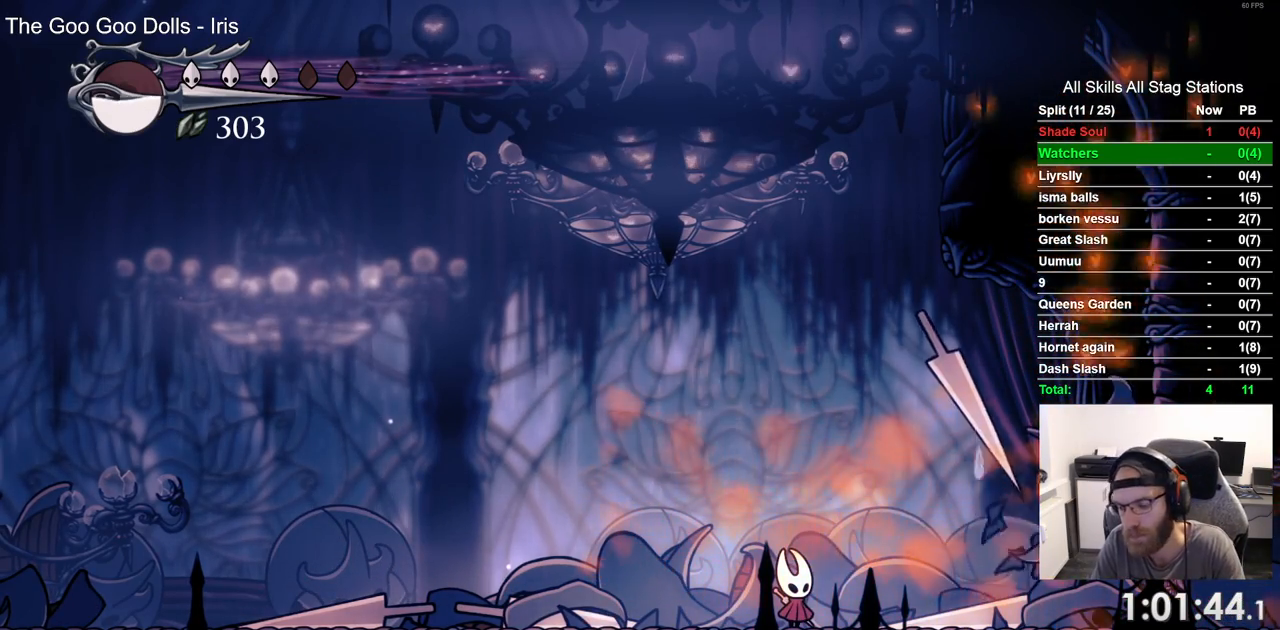
{"dt_ms": 500, "buttons": ["DPAD_RIGHT"], "left_stick": "center", "right_stick": "center", "events": [[383, "DPAD_RIGHT", "down"]]}
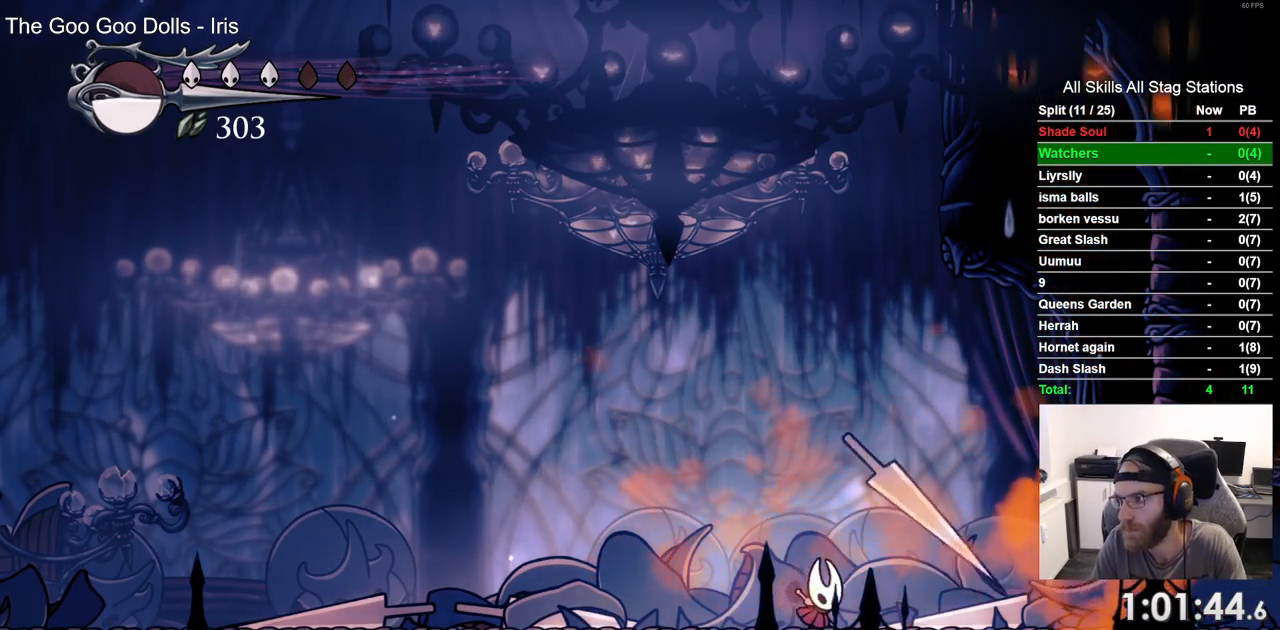
{"dt_ms": 500, "buttons": ["DPAD_RIGHT"], "left_stick": "center", "right_stick": "center", "events": [[167, "R2", "down"], [350, "R2", "up"]]}
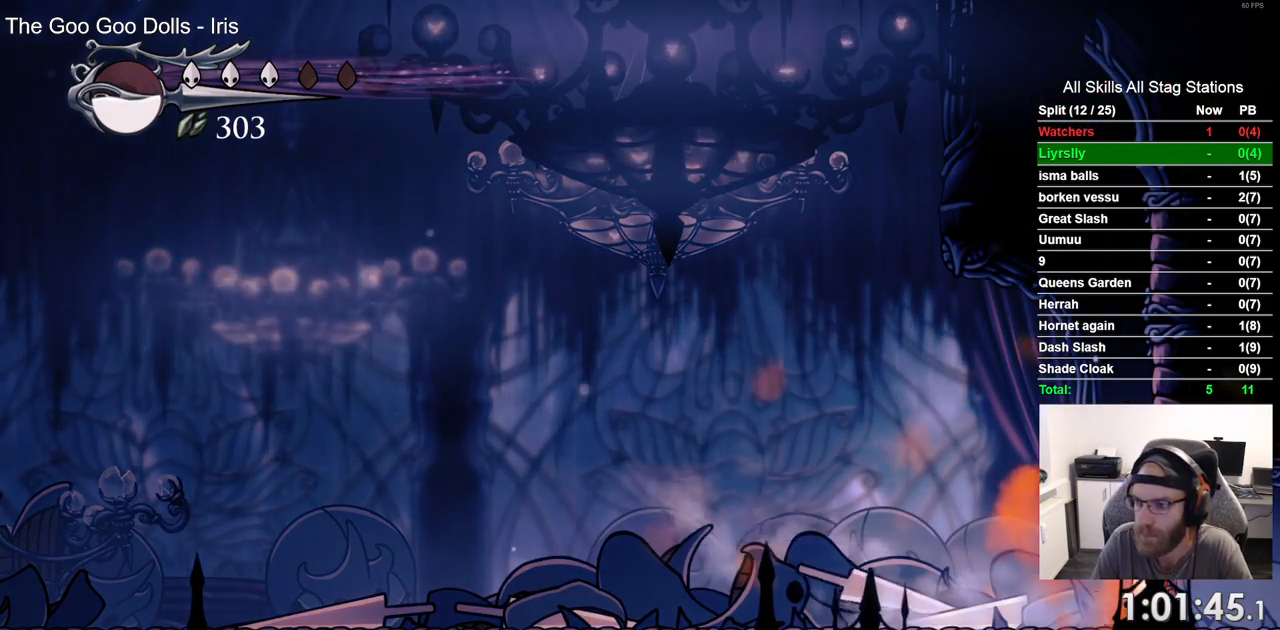
{"dt_ms": 500, "buttons": [], "left_stick": "center", "right_stick": "center", "events": [[283, "DPAD_RIGHT", "up"]]}
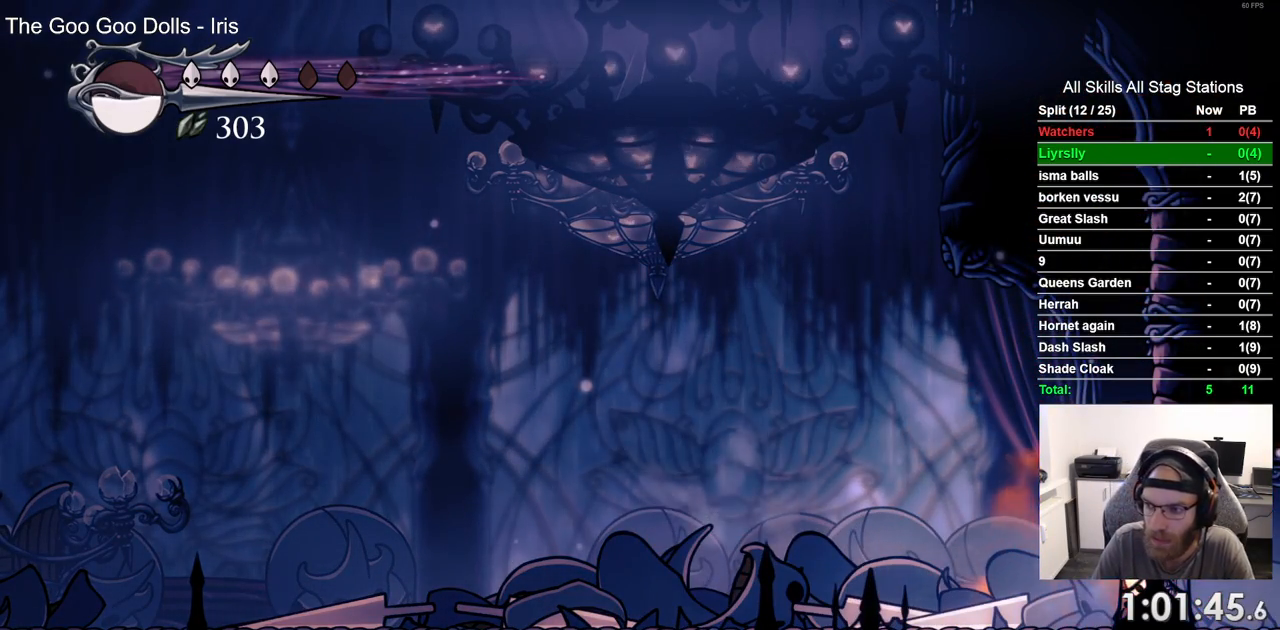
{"dt_ms": 500, "buttons": [], "left_stick": "center", "right_stick": "center", "events": []}
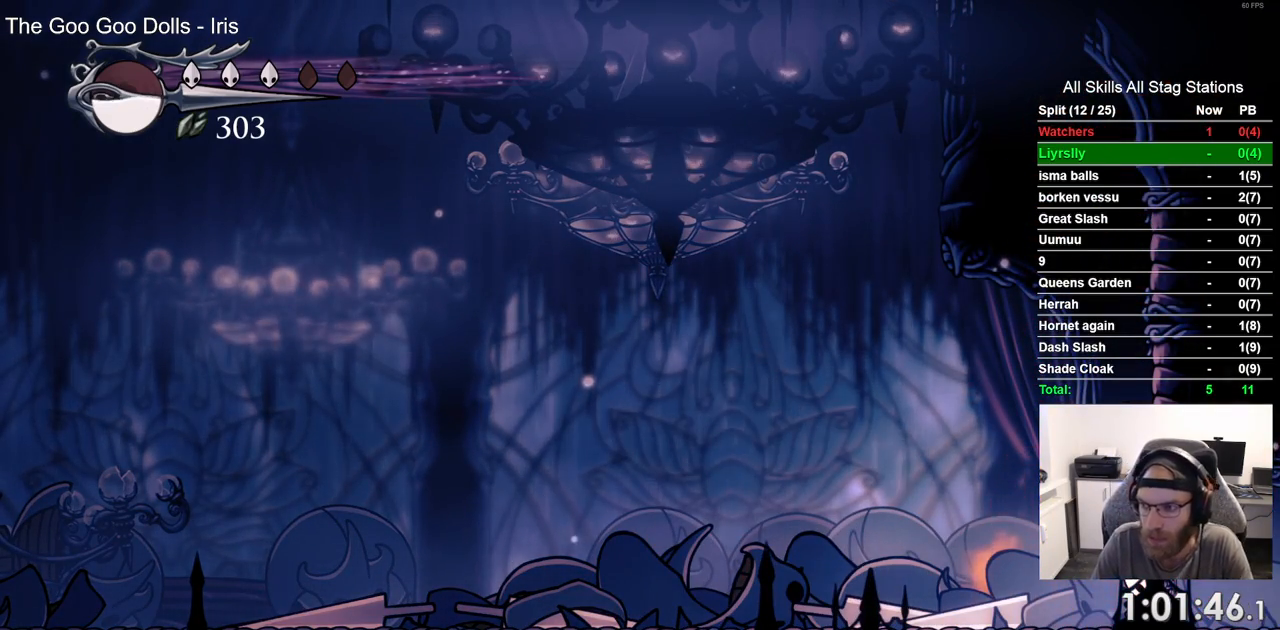
{"dt_ms": 500, "buttons": [], "left_stick": "center", "right_stick": "center", "events": []}
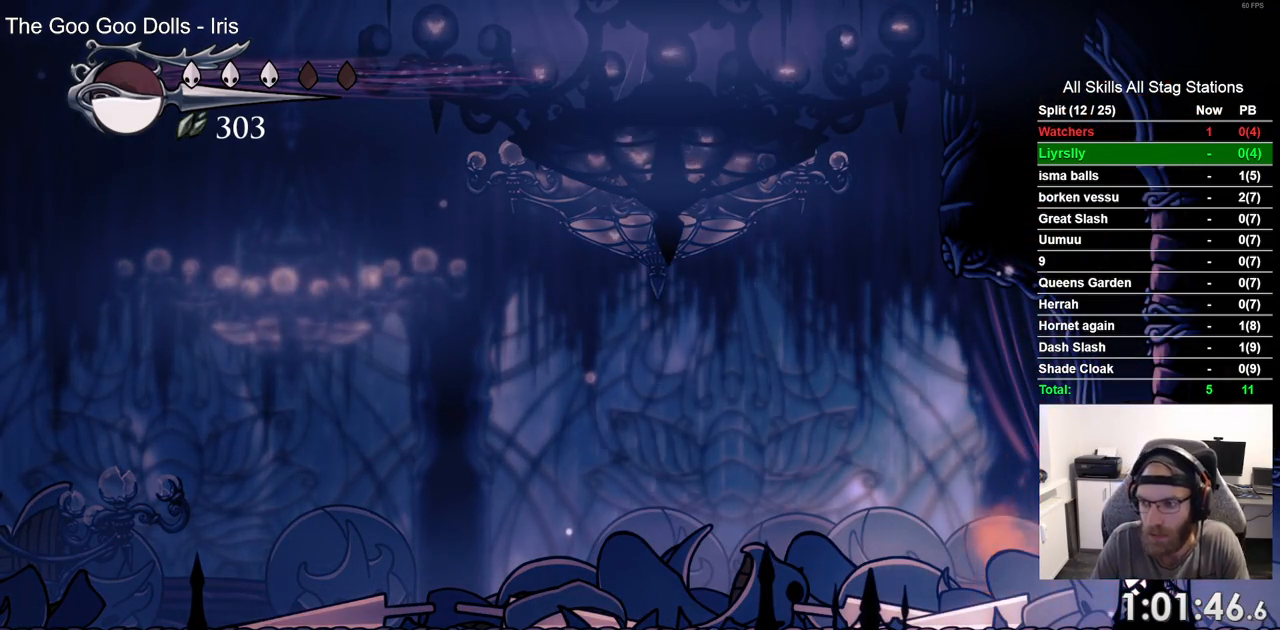
{"dt_ms": 500, "buttons": [], "left_stick": "center", "right_stick": "center", "events": []}
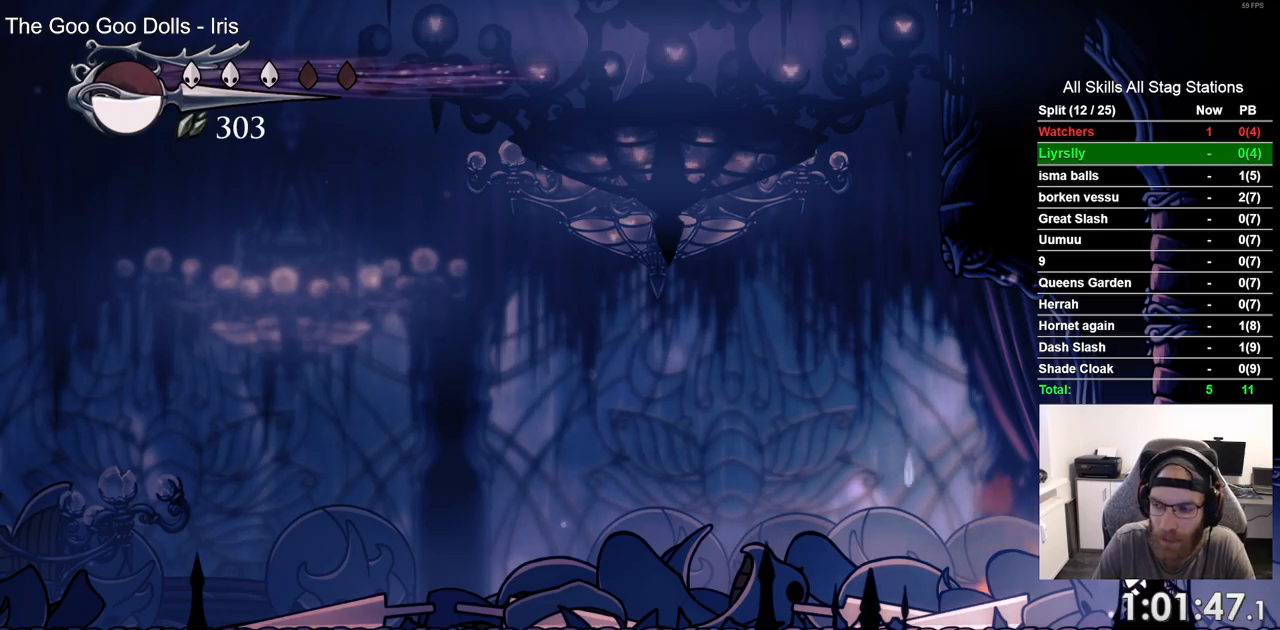
{"dt_ms": 500, "buttons": [], "left_stick": "center", "right_stick": "center", "events": []}